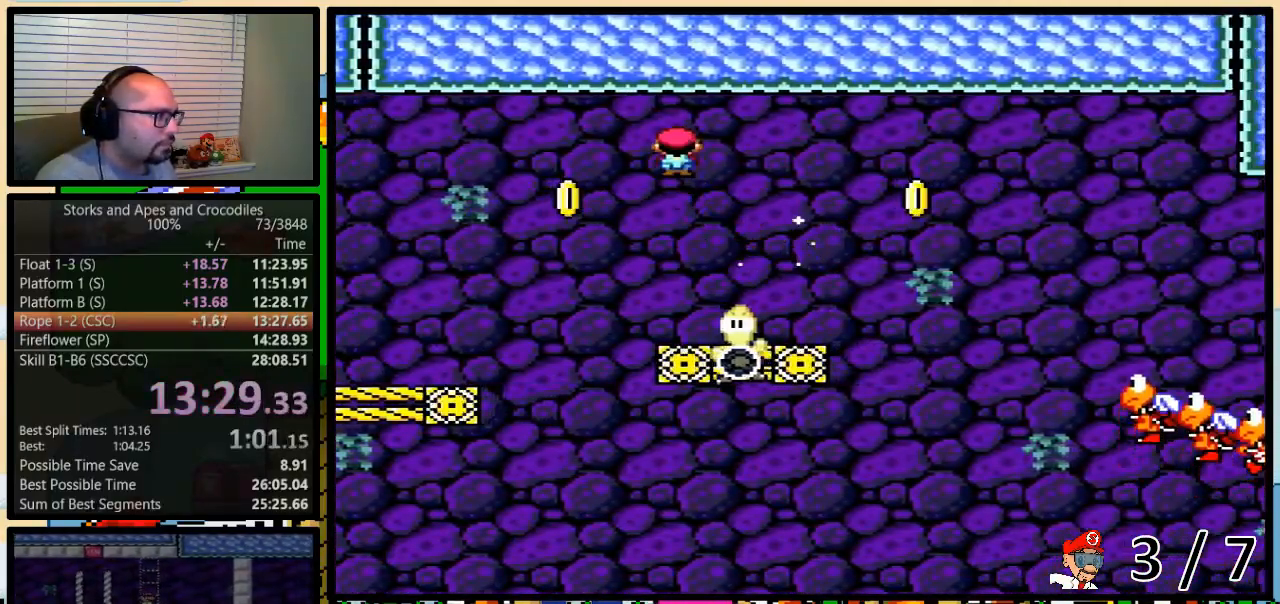
Gameplay with a controller (Nintendo layout); each line is a JSON object with the inputs held at the frame after it. "events" lists button and stick changes between this image and that frame as [ms after this image, input, new state], when the widget could be followed in between. Not read: L3 R3.
{"buttons": ["A", "Y", "DPAD_RIGHT"], "events": [[100, "DPAD_UP", "up"], [150, "DPAD_UP", "down"], [217, "A", "down"], [333, "DPAD_UP", "up"], [400, "A", "up"], [467, "A", "down"]]}
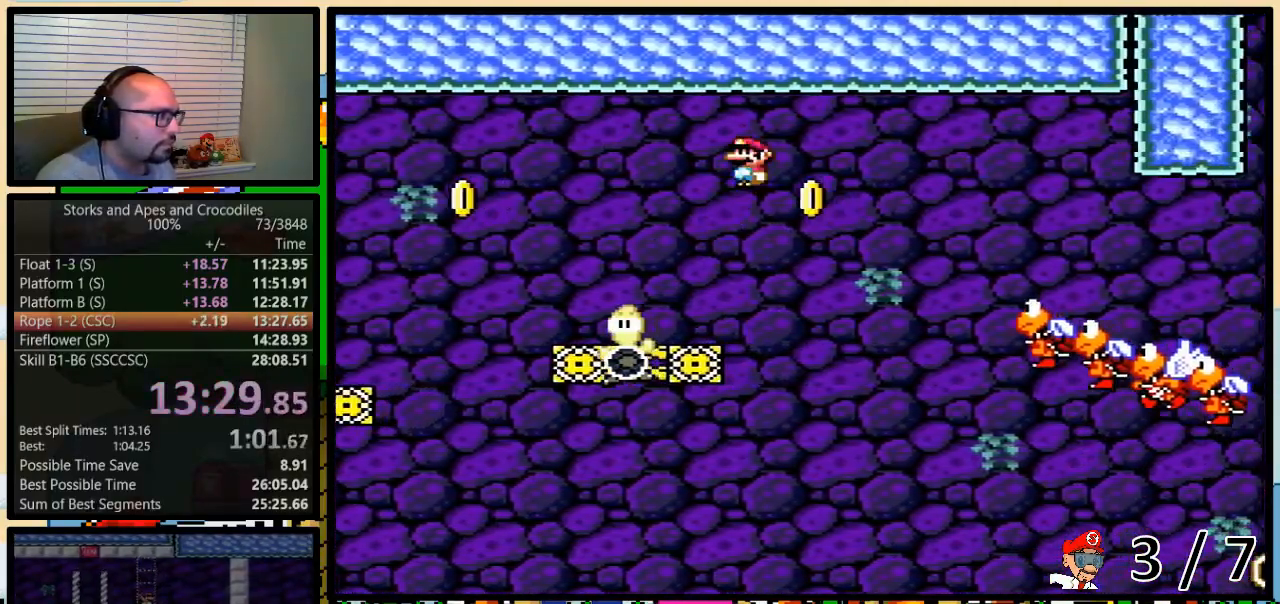
{"buttons": ["A", "Y", "DPAD_RIGHT"], "events": [[150, "DPAD_UP", "down"], [400, "DPAD_UP", "up"]]}
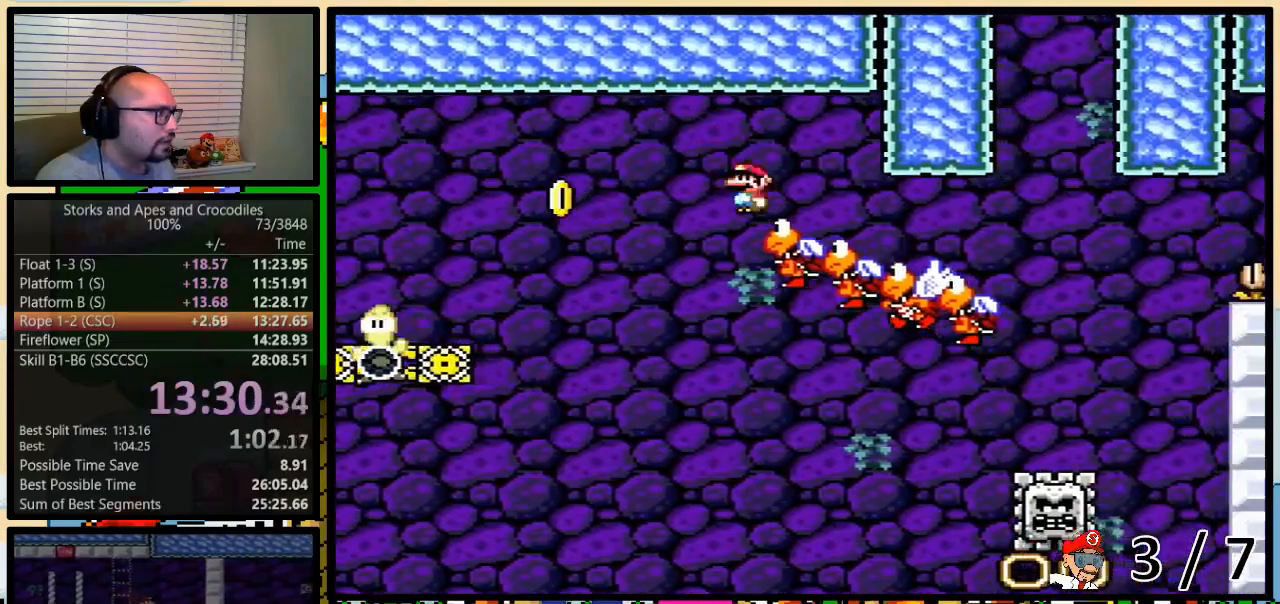
{"buttons": ["A", "Y", "DPAD_RIGHT"], "events": [[367, "DPAD_LEFT", "down"], [467, "DPAD_UP", "down"], [500, "DPAD_LEFT", "up"], [500, "DPAD_UP", "up"]]}
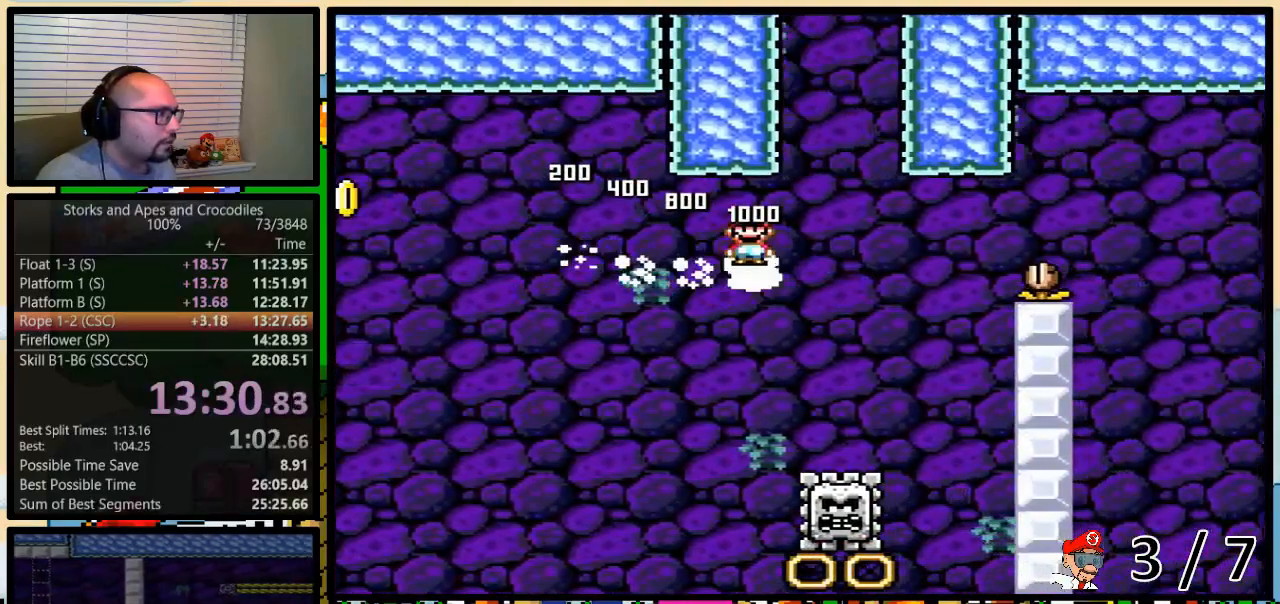
{"buttons": ["A", "Y", "DPAD_UP", "DPAD_RIGHT"], "events": [[317, "DPAD_UP", "down"]]}
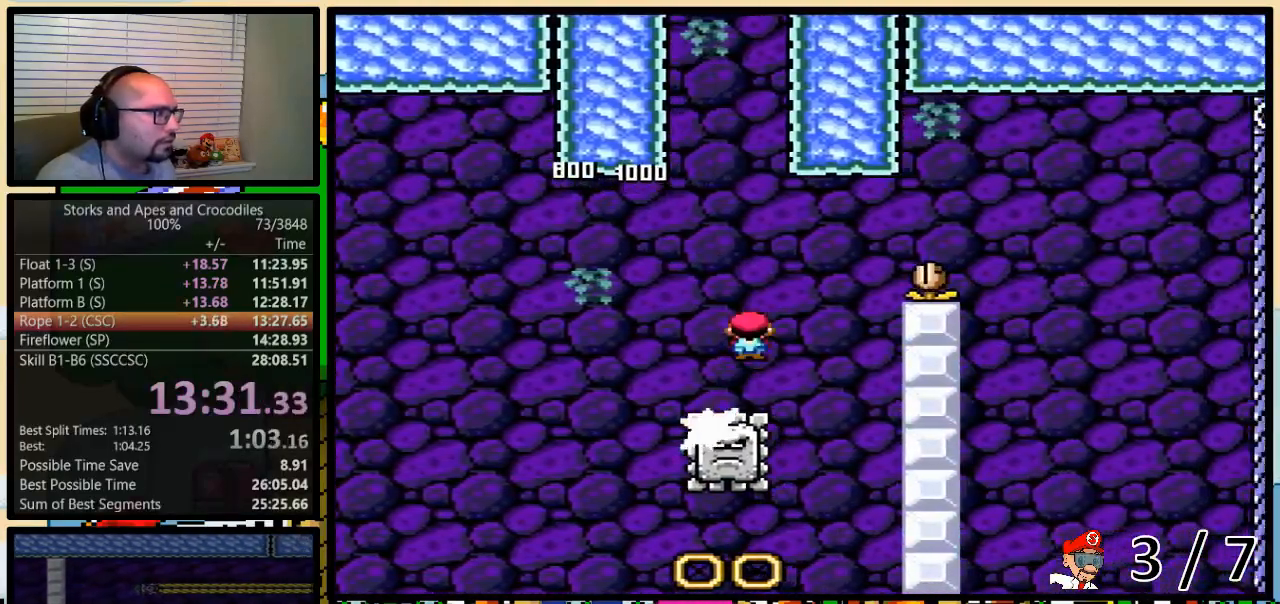
{"buttons": ["A", "Y", "DPAD_RIGHT"], "events": [[50, "DPAD_UP", "up"]]}
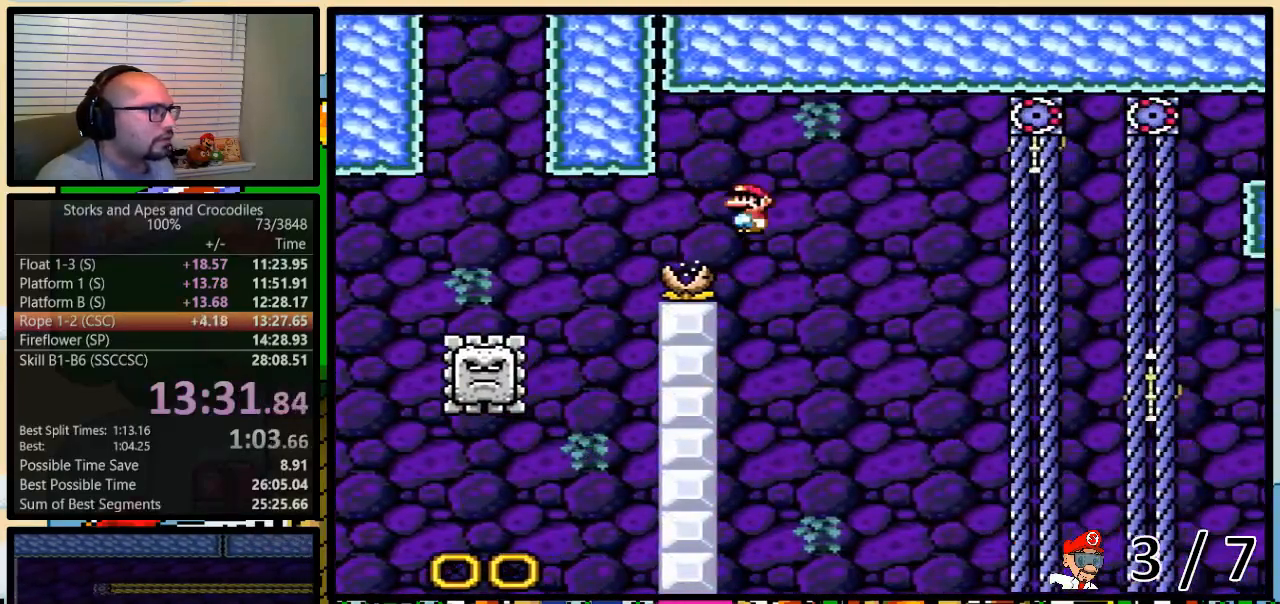
{"buttons": ["Y", "DPAD_UP"], "events": [[467, "DPAD_UP", "down"], [483, "A", "up"], [483, "DPAD_RIGHT", "up"]]}
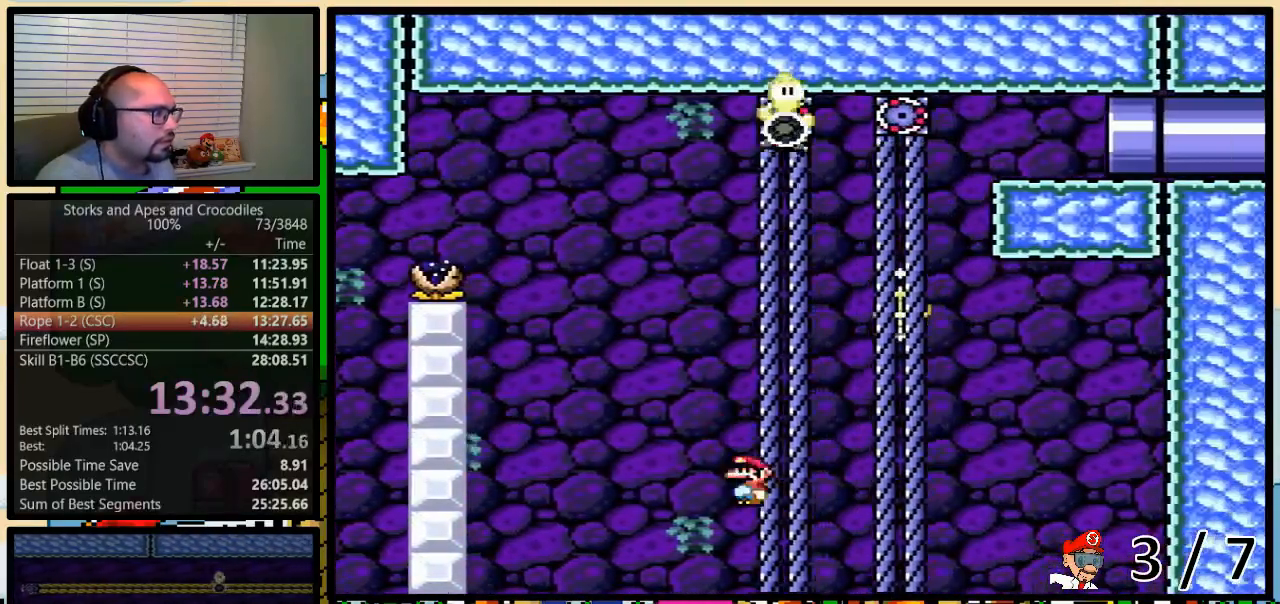
{"buttons": ["B", "Y", "DPAD_RIGHT"], "events": [[100, "DPAD_RIGHT", "down"], [100, "DPAD_UP", "up"], [117, "B", "down"]]}
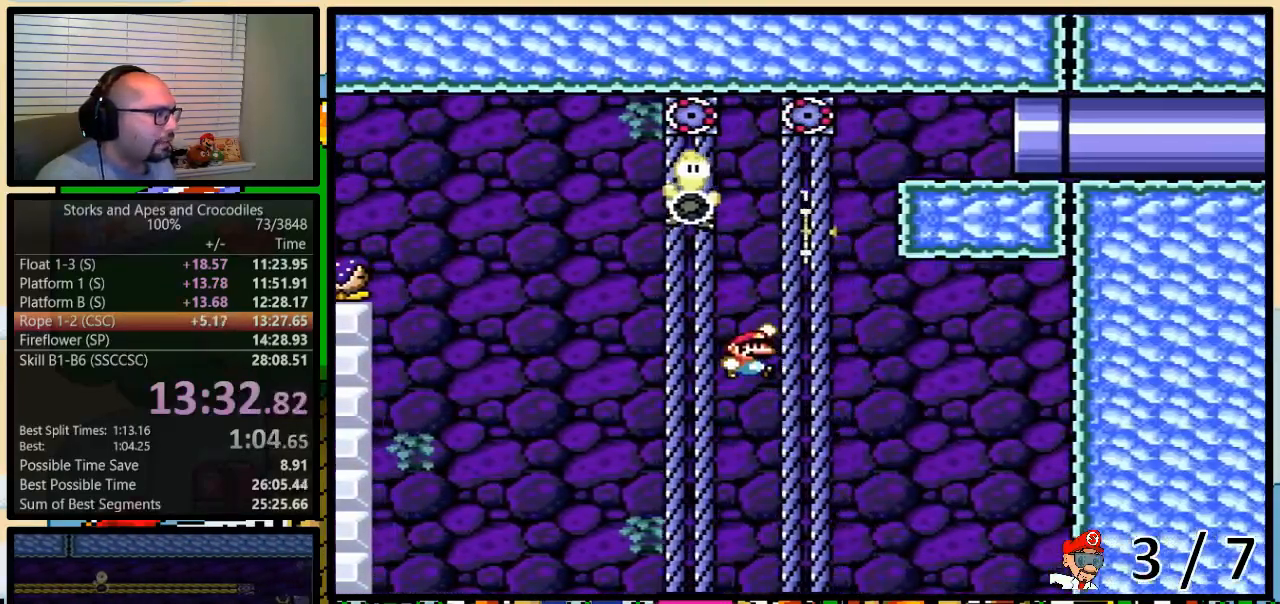
{"buttons": ["Y", "DPAD_RIGHT"], "events": [[50, "B", "up"], [50, "DPAD_UP", "down"], [83, "DPAD_RIGHT", "up"], [183, "B", "down"], [217, "DPAD_UP", "up"], [300, "B", "up"], [367, "DPAD_UP", "down"], [467, "DPAD_RIGHT", "down"], [467, "DPAD_UP", "up"]]}
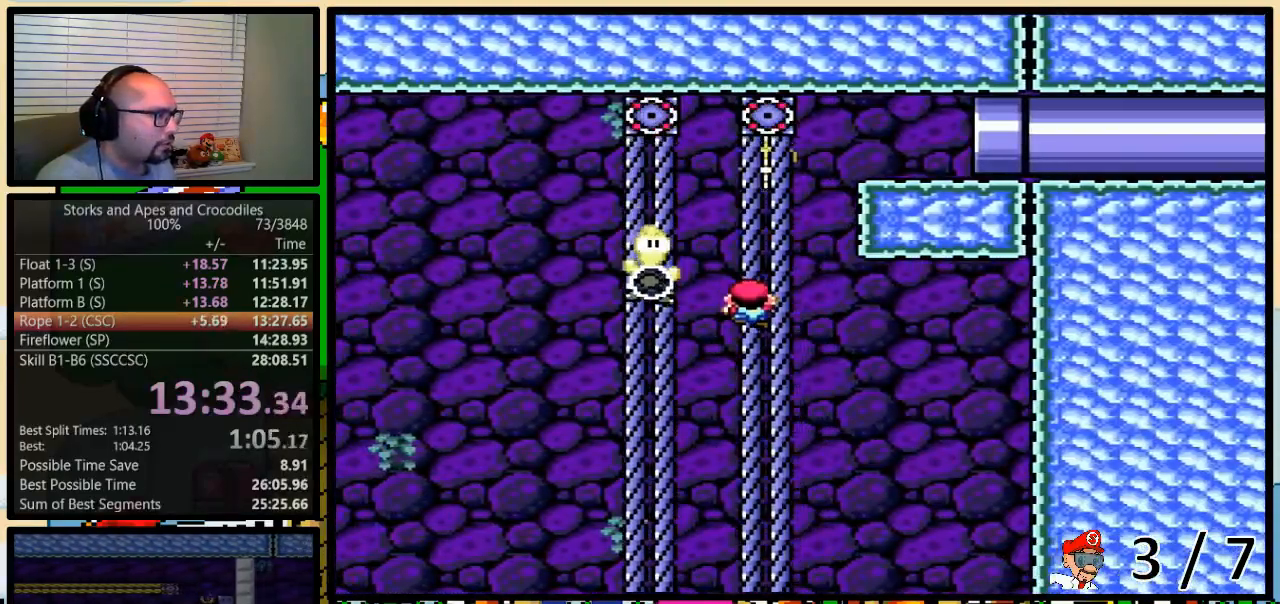
{"buttons": ["Y", "DPAD_RIGHT"], "events": [[17, "B", "down"], [500, "B", "up"]]}
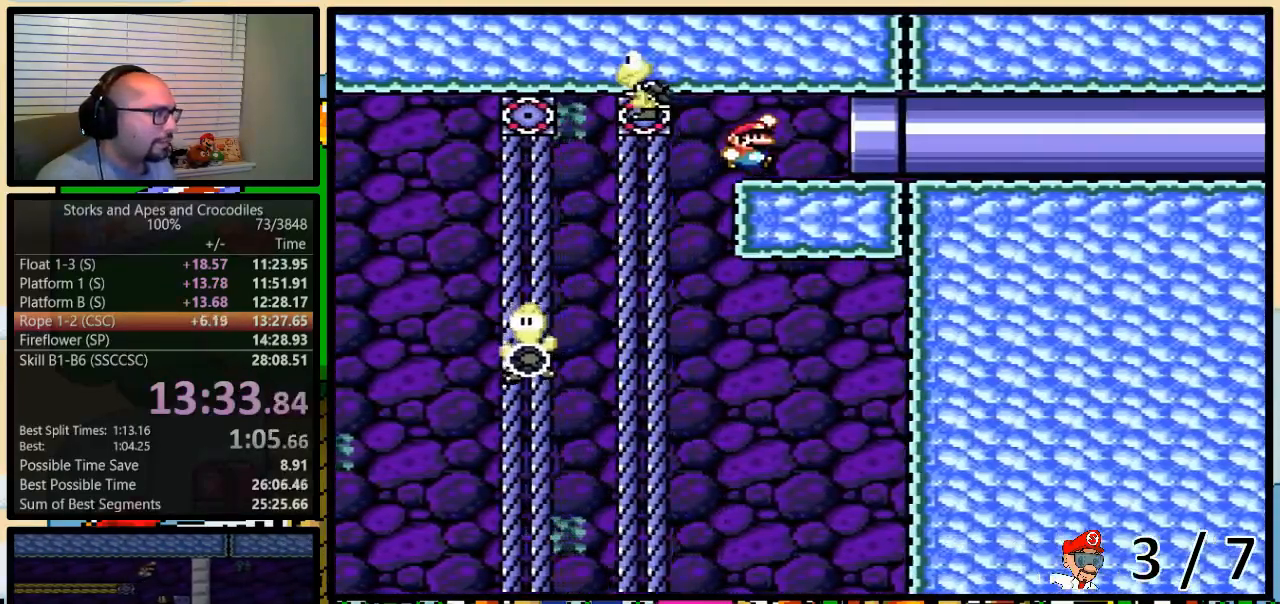
{"buttons": ["A", "Y"], "events": [[350, "DPAD_RIGHT", "up"], [467, "A", "down"]]}
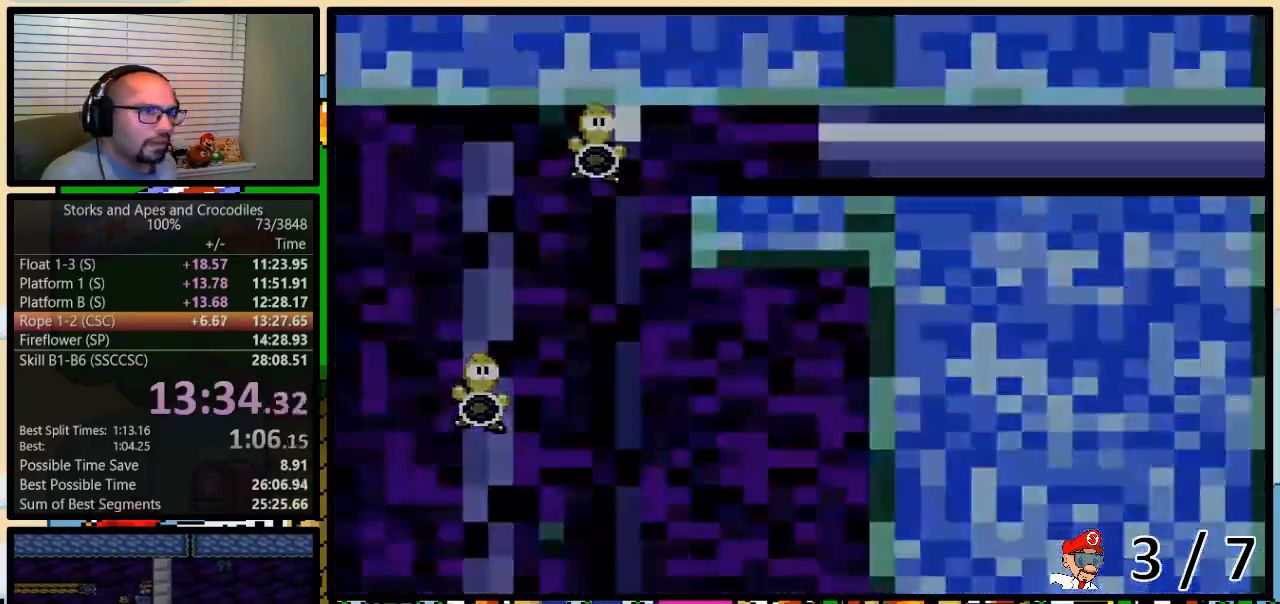
{"buttons": ["A", "Y", "DPAD_RIGHT"], "events": [[100, "A", "up"], [100, "DPAD_RIGHT", "down"], [183, "A", "down"], [367, "A", "up"], [500, "A", "down"]]}
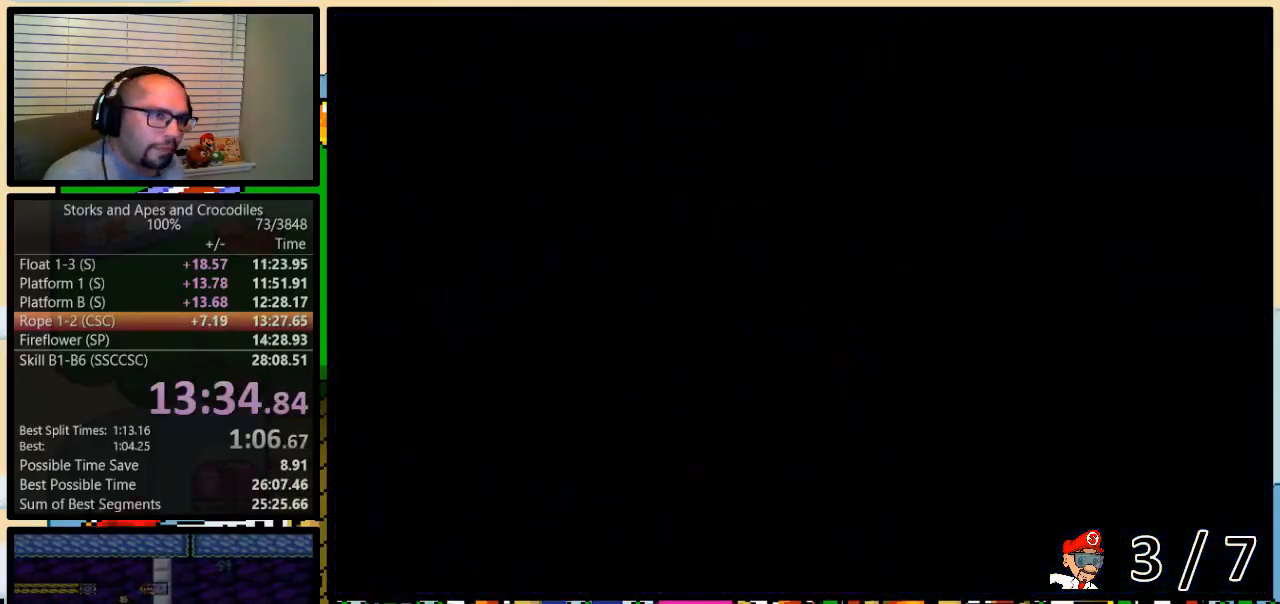
{"buttons": ["Y", "DPAD_RIGHT"], "events": [[17, "A", "up"], [117, "A", "down"], [183, "A", "up"], [267, "A", "down"], [333, "A", "up"], [433, "A", "down"], [467, "A", "up"]]}
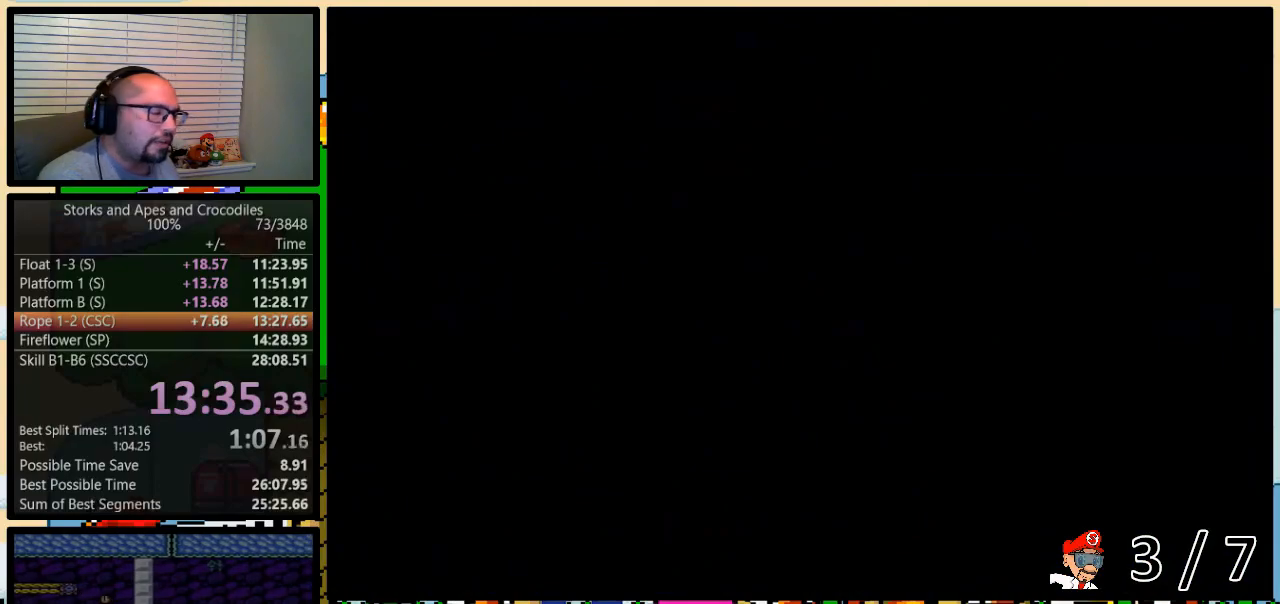
{"buttons": ["A", "Y", "DPAD_RIGHT"], "events": [[150, "A", "down"], [183, "A", "up"], [217, "A", "down"], [283, "A", "up"], [333, "A", "down"], [400, "A", "up"], [500, "A", "down"]]}
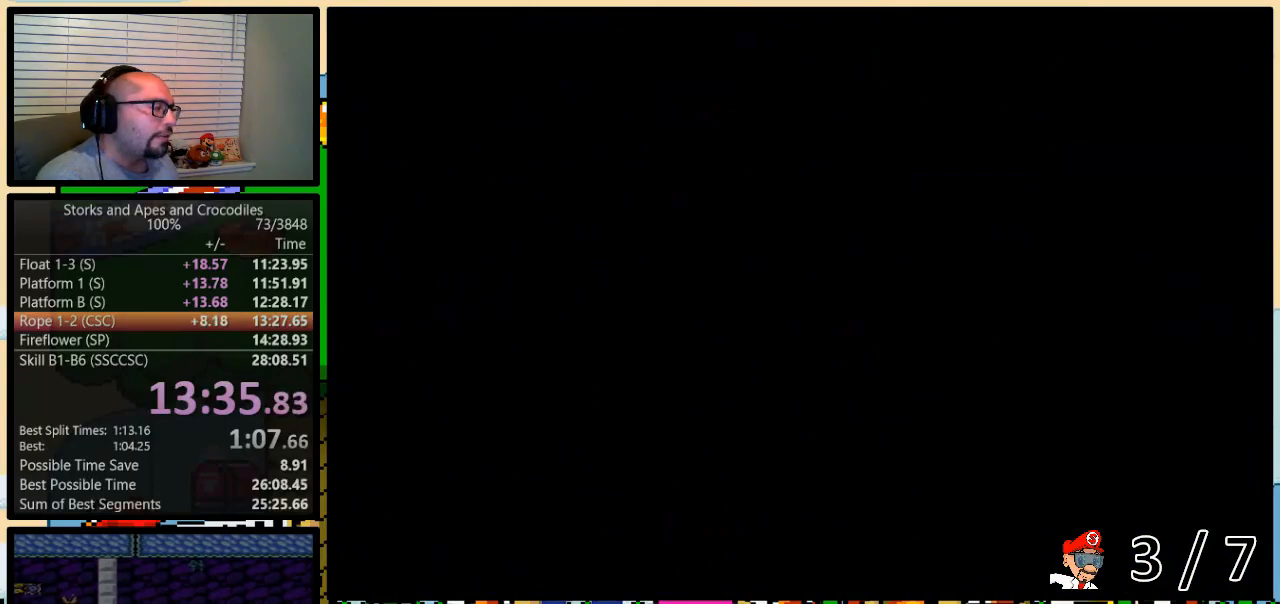
{"buttons": ["A", "Y", "DPAD_RIGHT"], "events": [[50, "A", "up"], [117, "A", "down"], [250, "A", "up"], [300, "A", "down"], [367, "A", "up"], [467, "A", "down"]]}
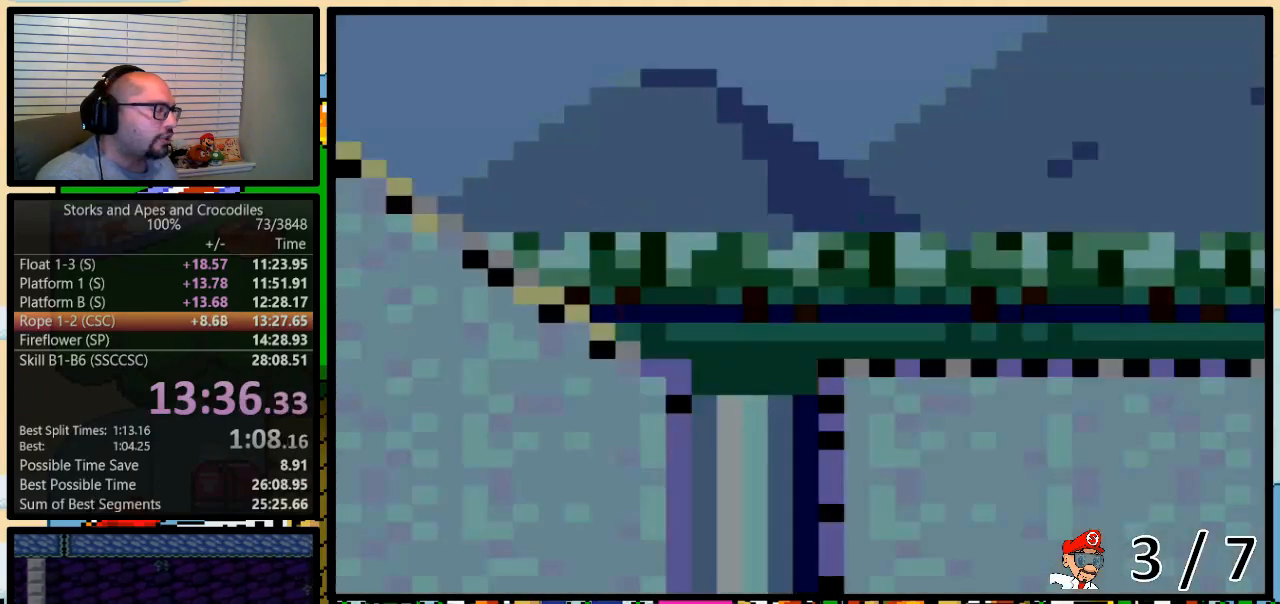
{"buttons": ["Y", "DPAD_RIGHT"], "events": [[17, "A", "up"], [117, "A", "down"], [183, "A", "up"], [250, "A", "down"], [300, "A", "up"], [367, "A", "down"], [433, "A", "up"]]}
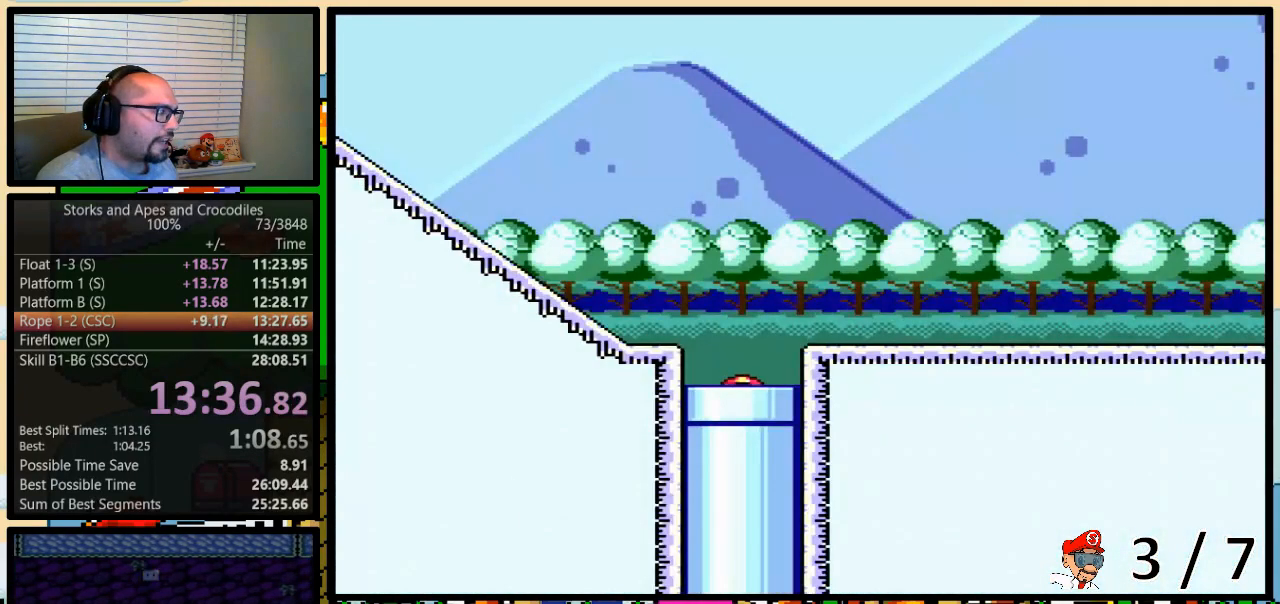
{"buttons": ["Y", "DPAD_RIGHT"], "events": [[17, "A", "down"], [83, "A", "up"], [200, "A", "down"], [217, "A", "up"], [300, "A", "down"], [367, "A", "up"], [433, "A", "down"], [467, "A", "up"]]}
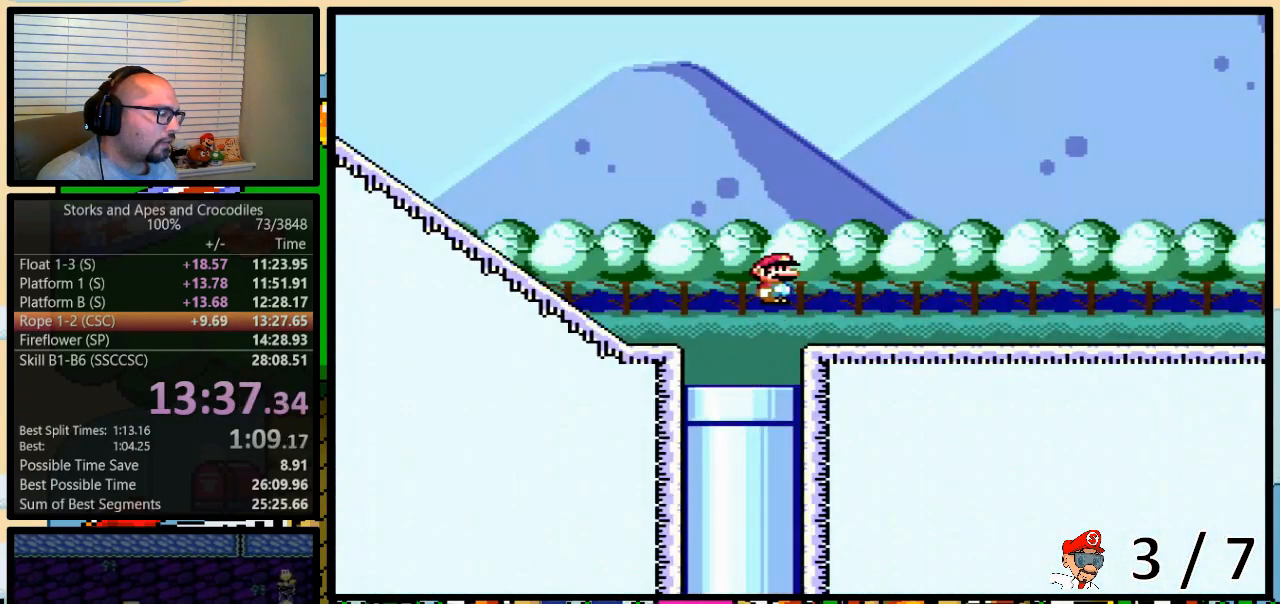
{"buttons": ["Y", "DPAD_RIGHT"], "events": []}
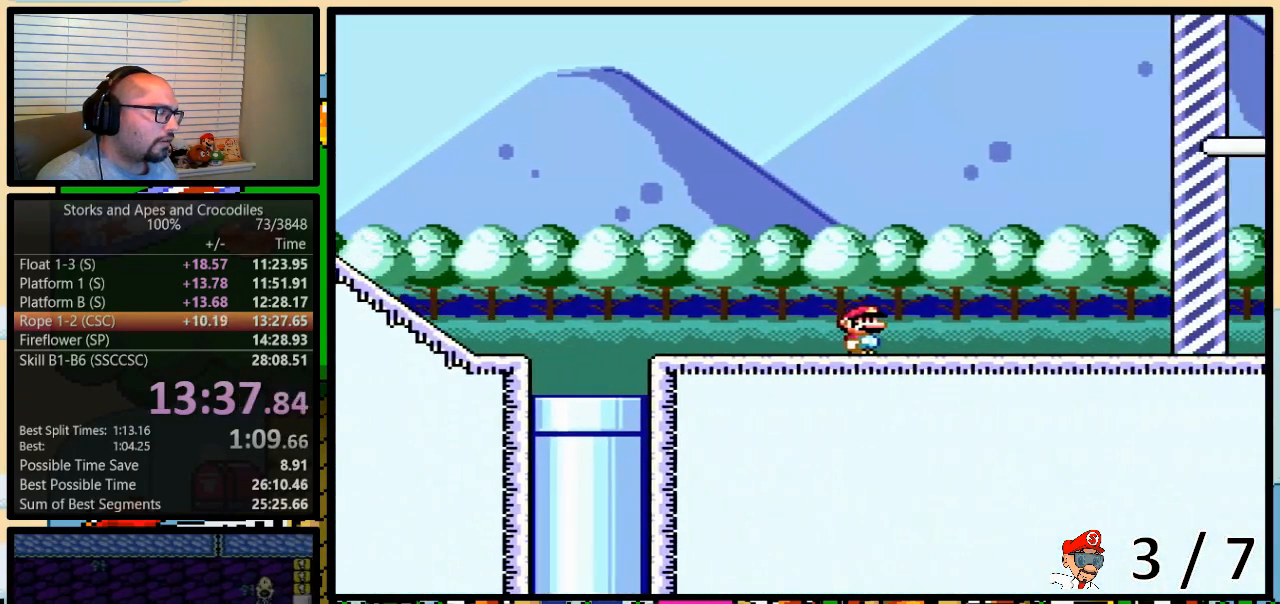
{"buttons": ["Y", "DPAD_RIGHT"], "events": []}
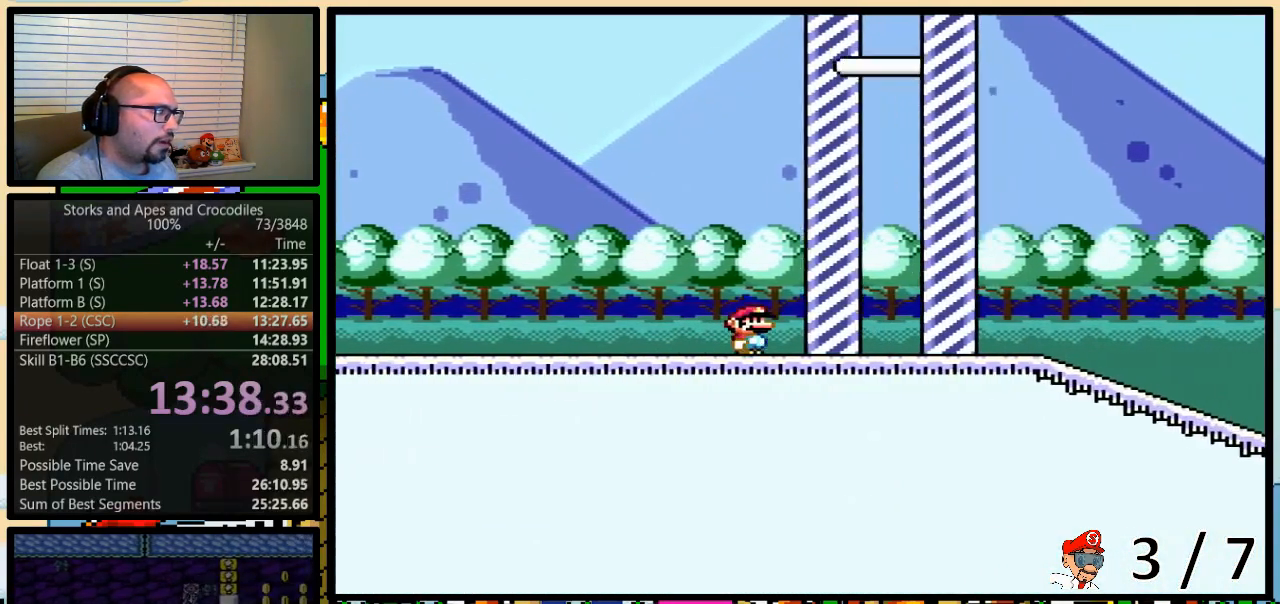
{"buttons": ["Y", "DPAD_RIGHT"], "events": []}
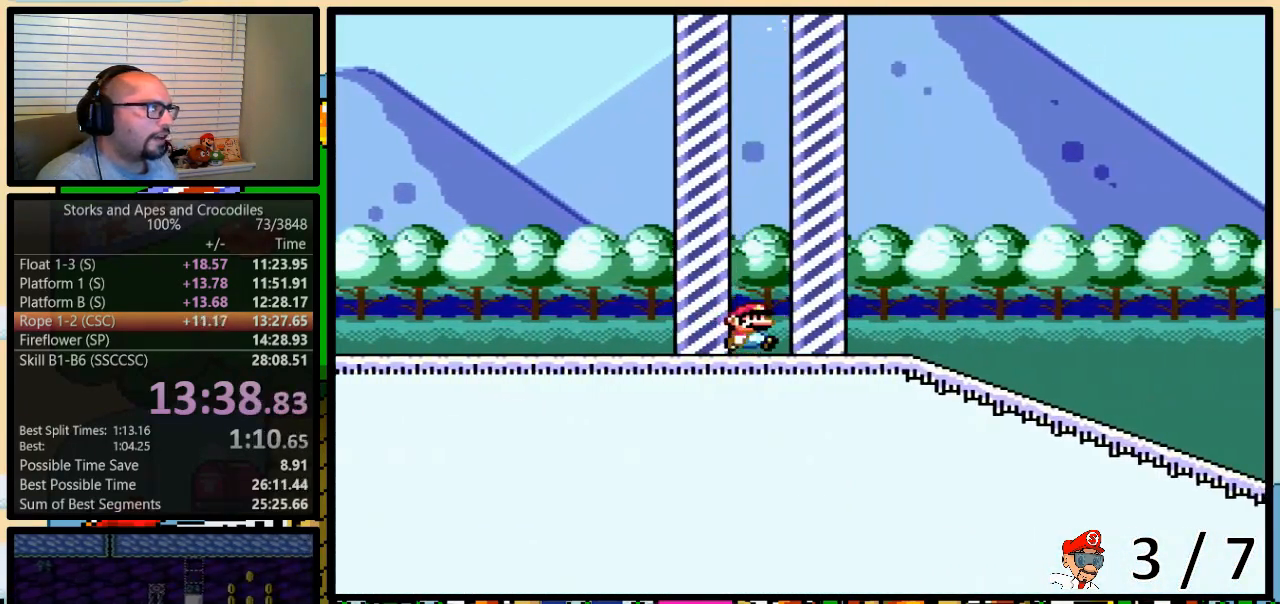
{"buttons": [], "events": [[300, "Y", "up"], [333, "DPAD_RIGHT", "up"]]}